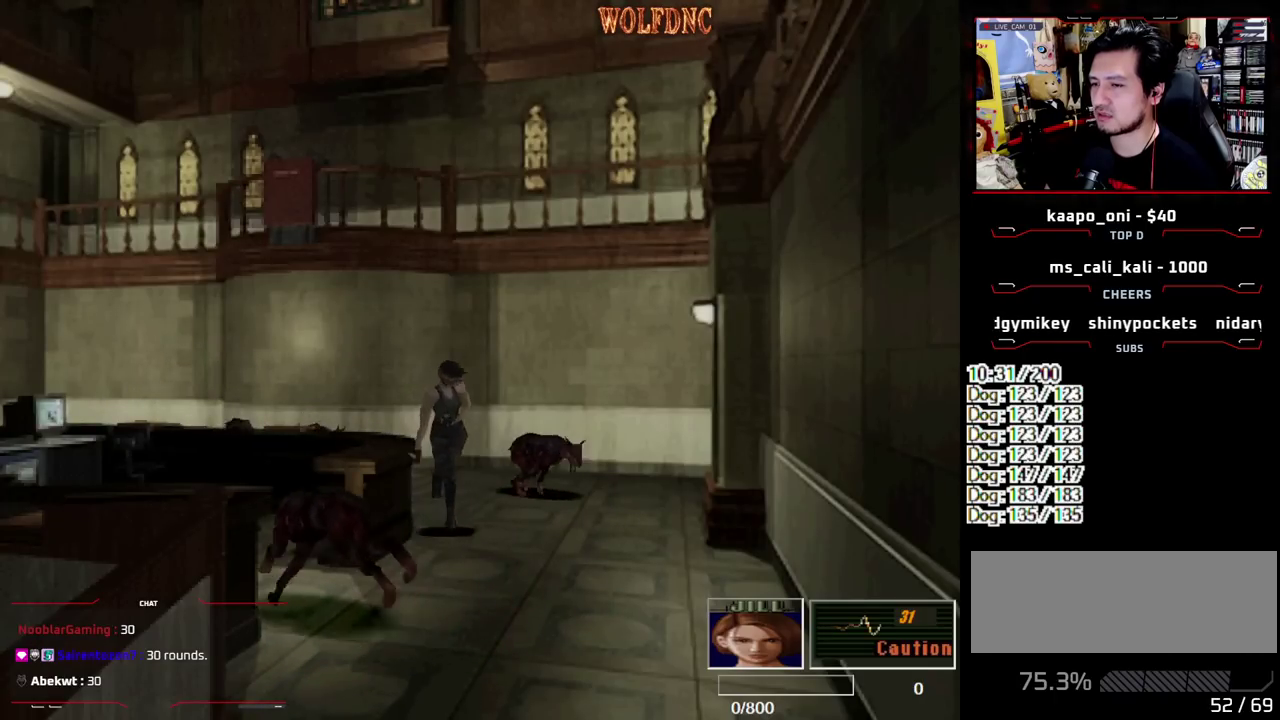
Gameplay with a controller (PlayStation layout); each line is a JSON object with the inputs held at the frame after it. "events" lists button and stick changes between this image and that frame as [ms after this image, input, new state], when the widget could be followed in between. Not read: L3 R3 SELECT other_buttons.
{"buttons": ["SQUARE", "DPAD_RIGHT"], "events": [[83, "DPAD_LEFT", "up"], [133, "DPAD_RIGHT", "down"], [400, "DPAD_UP", "up"]]}
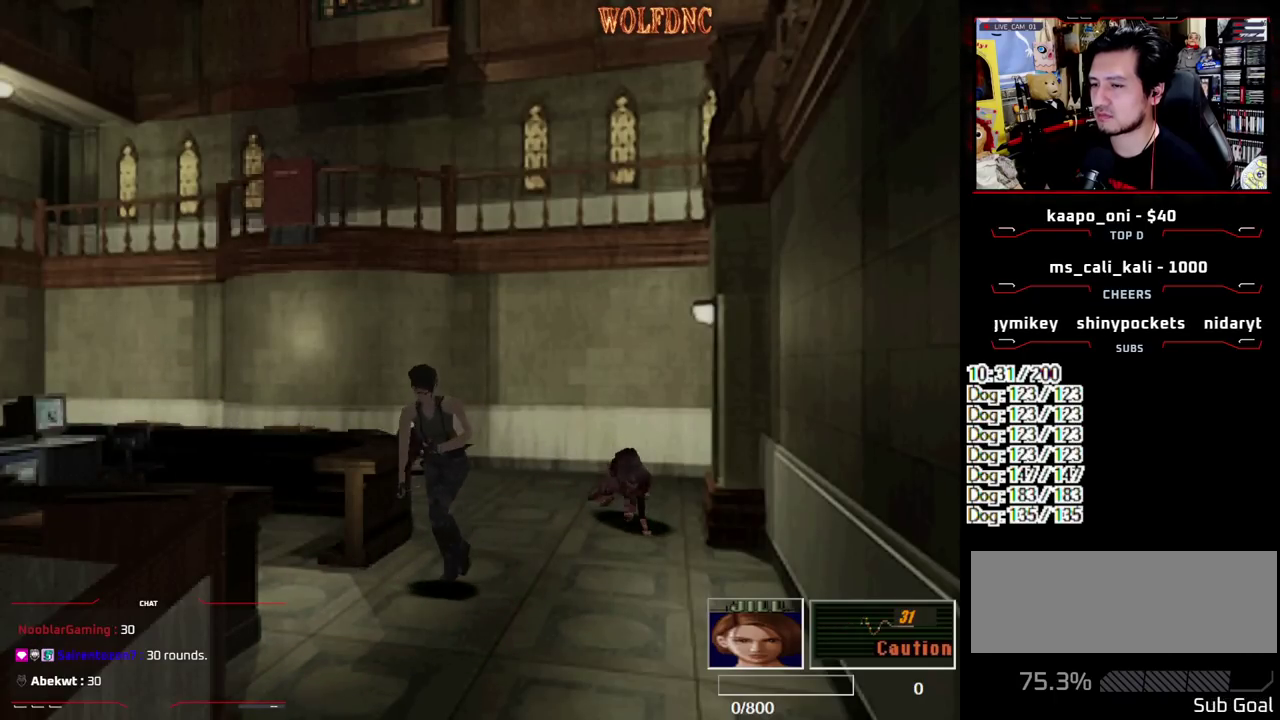
{"buttons": ["SQUARE", "DPAD_UP", "DPAD_RIGHT"], "events": [[233, "DPAD_UP", "down"]]}
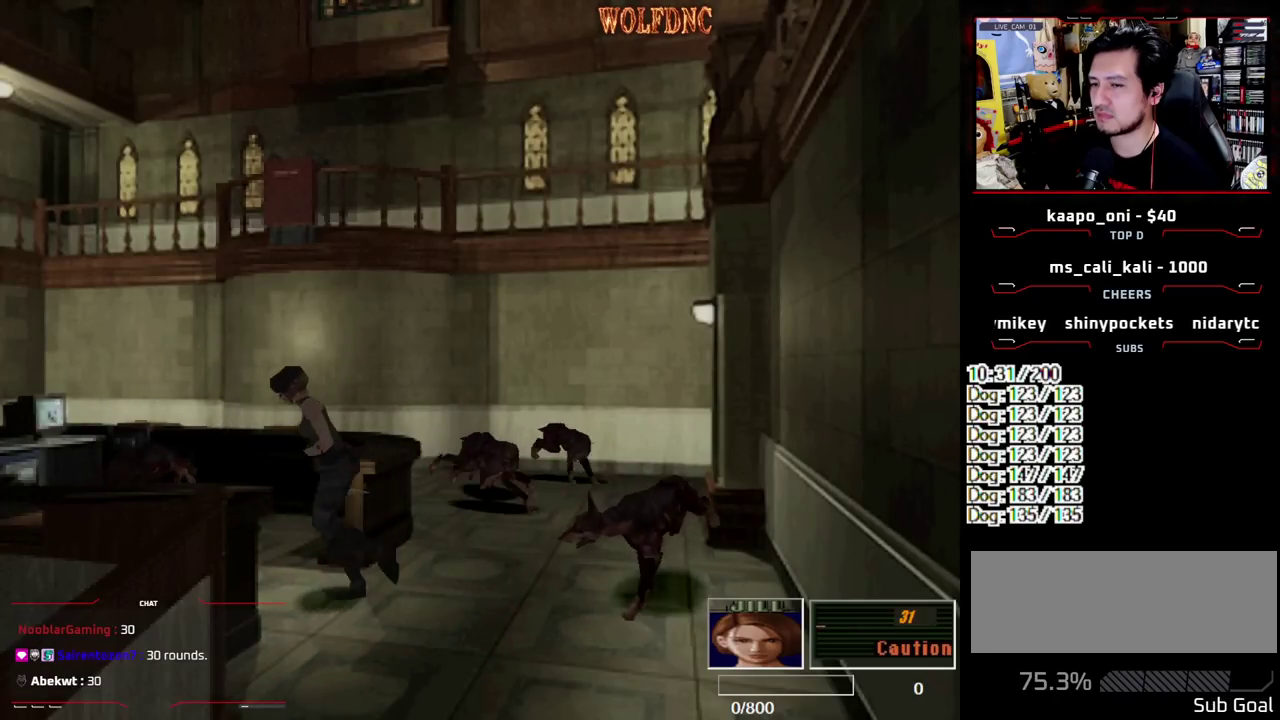
{"buttons": ["SQUARE", "DPAD_LEFT"], "events": [[117, "DPAD_LEFT", "down"], [117, "DPAD_RIGHT", "up"], [483, "DPAD_UP", "up"]]}
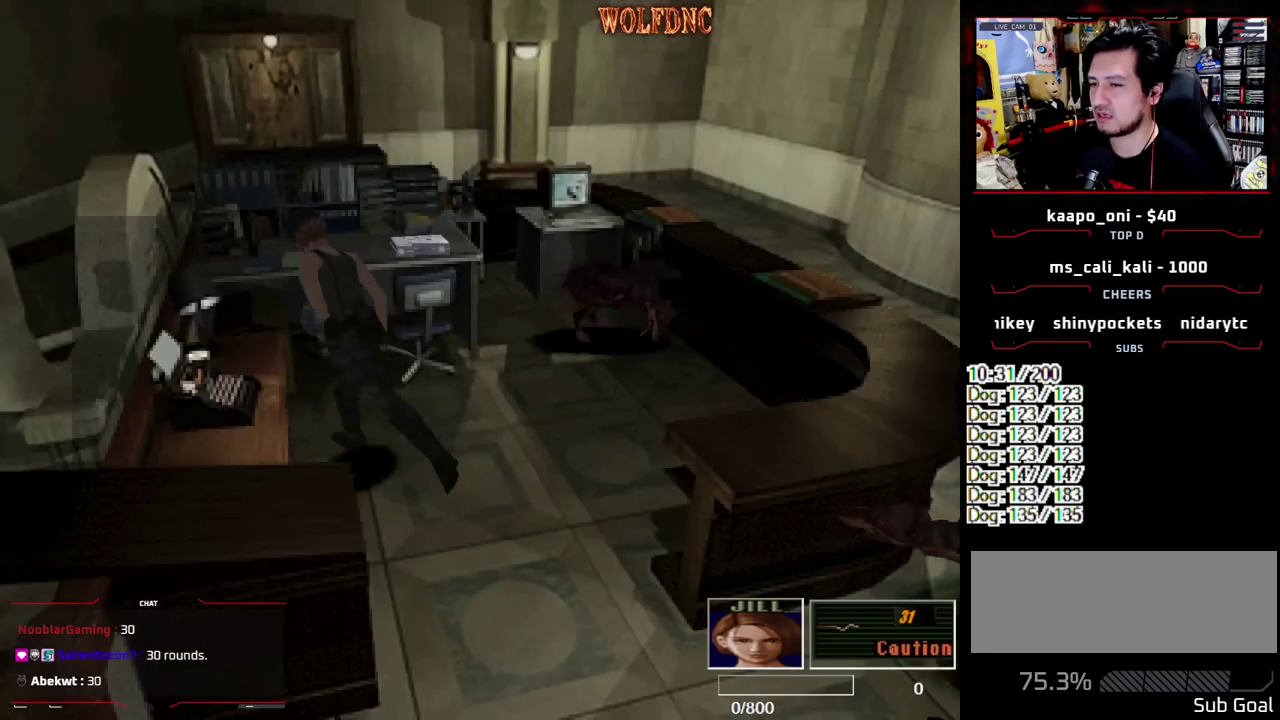
{"buttons": ["SQUARE", "DPAD_RIGHT"], "events": [[167, "DPAD_UP", "down"], [217, "CROSS", "down"], [217, "DPAD_LEFT", "up"], [217, "DPAD_RIGHT", "down"], [367, "CROSS", "up"], [450, "DPAD_UP", "up"]]}
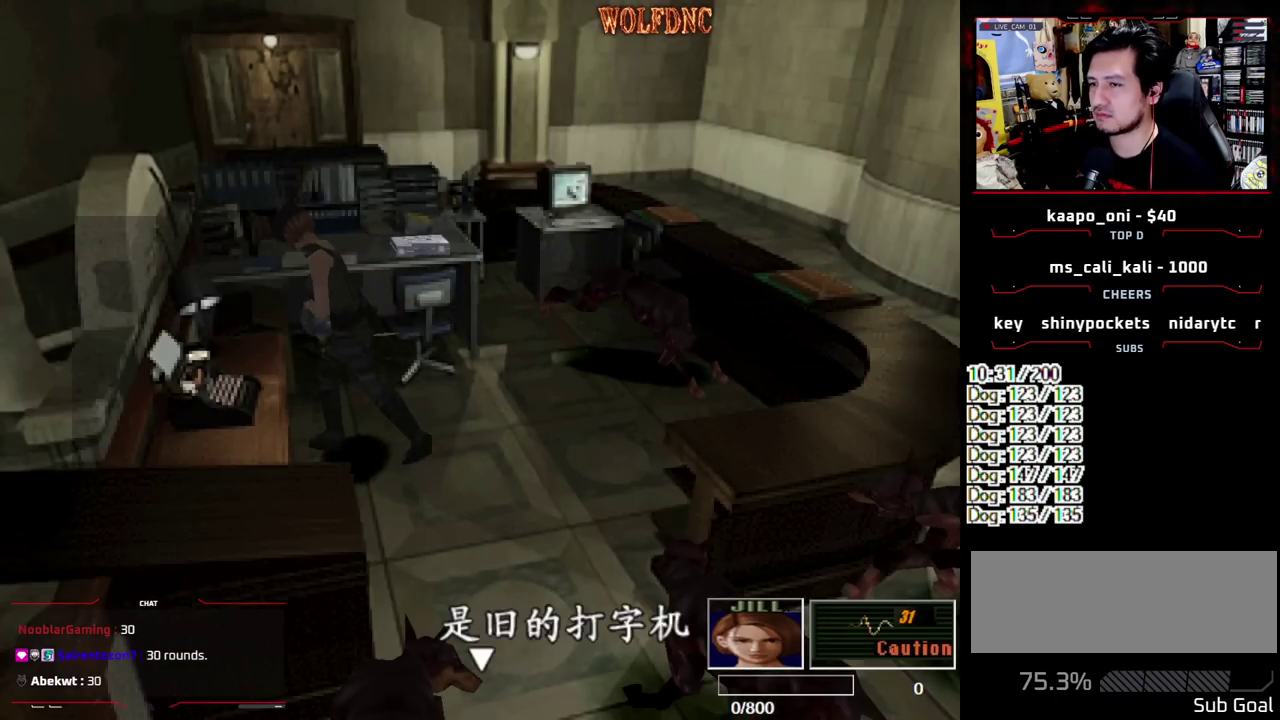
{"buttons": ["SQUARE", "DPAD_RIGHT"], "events": [[233, "CROSS", "down"], [383, "CROSS", "up"]]}
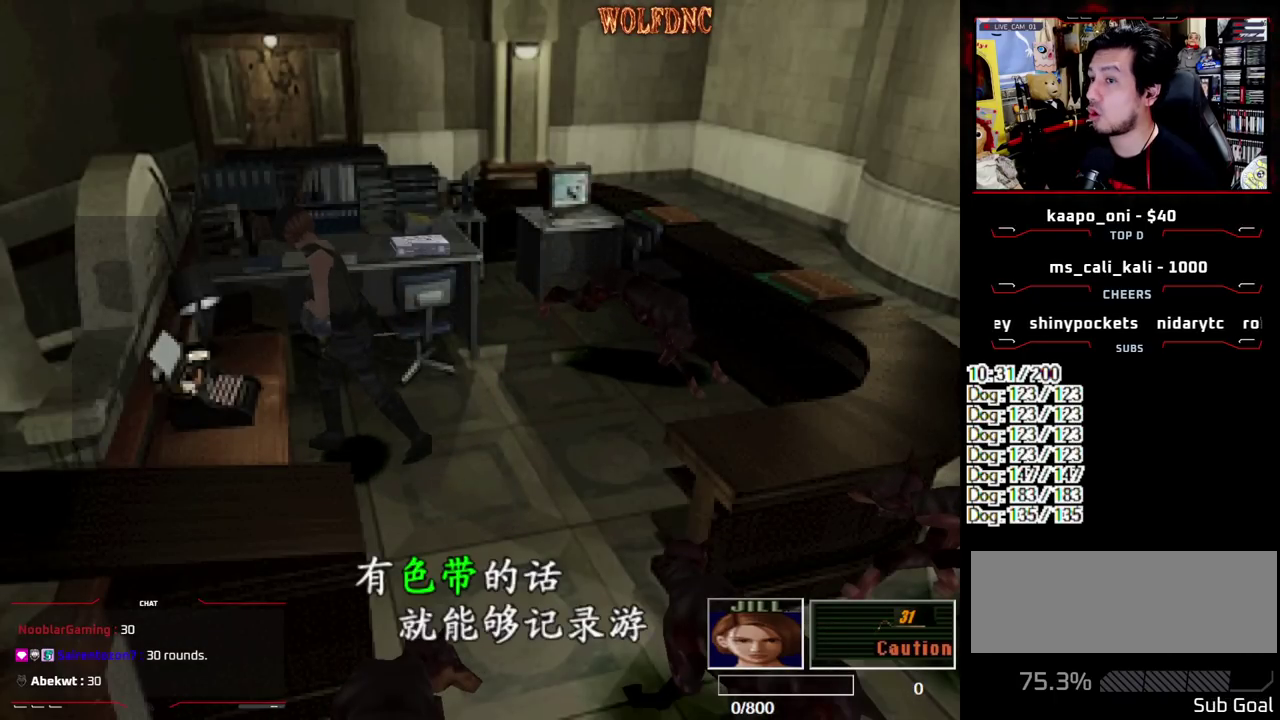
{"buttons": ["DPAD_RIGHT"], "events": [[17, "CROSS", "down"], [250, "CROSS", "up"], [300, "SQUARE", "up"]]}
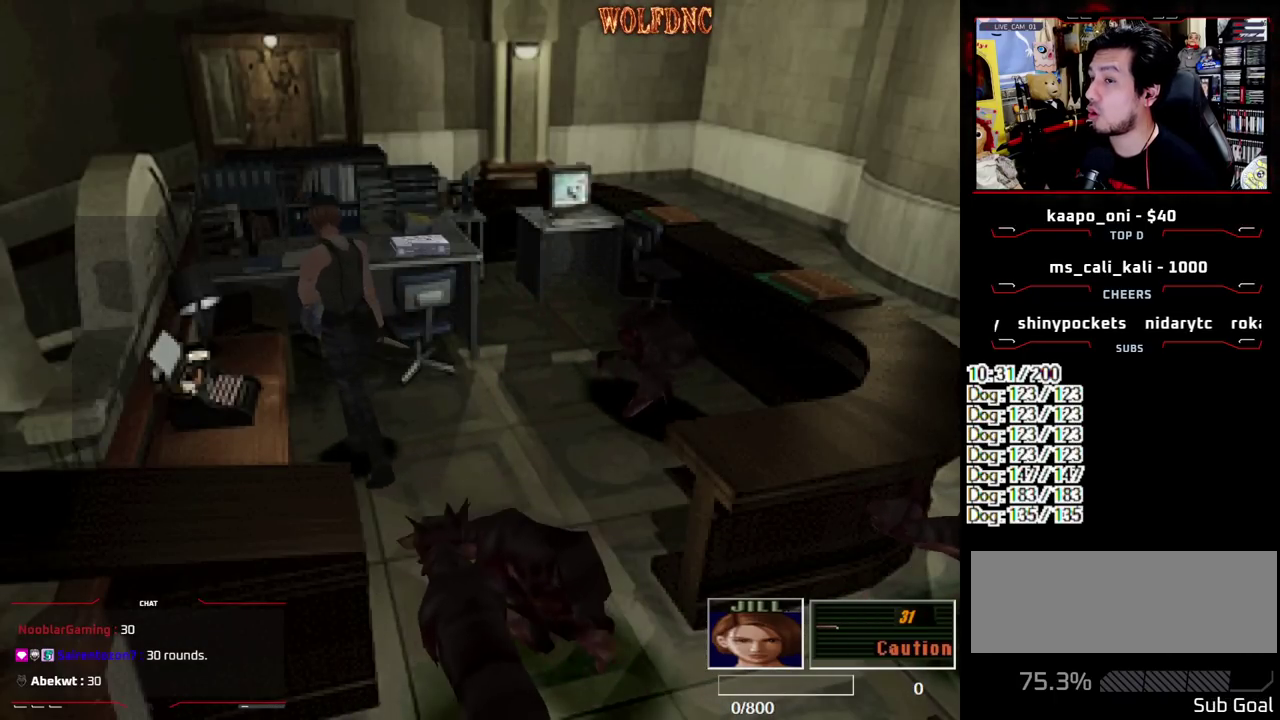
{"buttons": ["SQUARE", "DPAD_UP", "DPAD_RIGHT"], "events": [[83, "SQUARE", "down"], [133, "DPAD_UP", "down"], [267, "DPAD_RIGHT", "up"], [417, "CROSS", "down"], [450, "DPAD_RIGHT", "down"], [500, "CROSS", "up"]]}
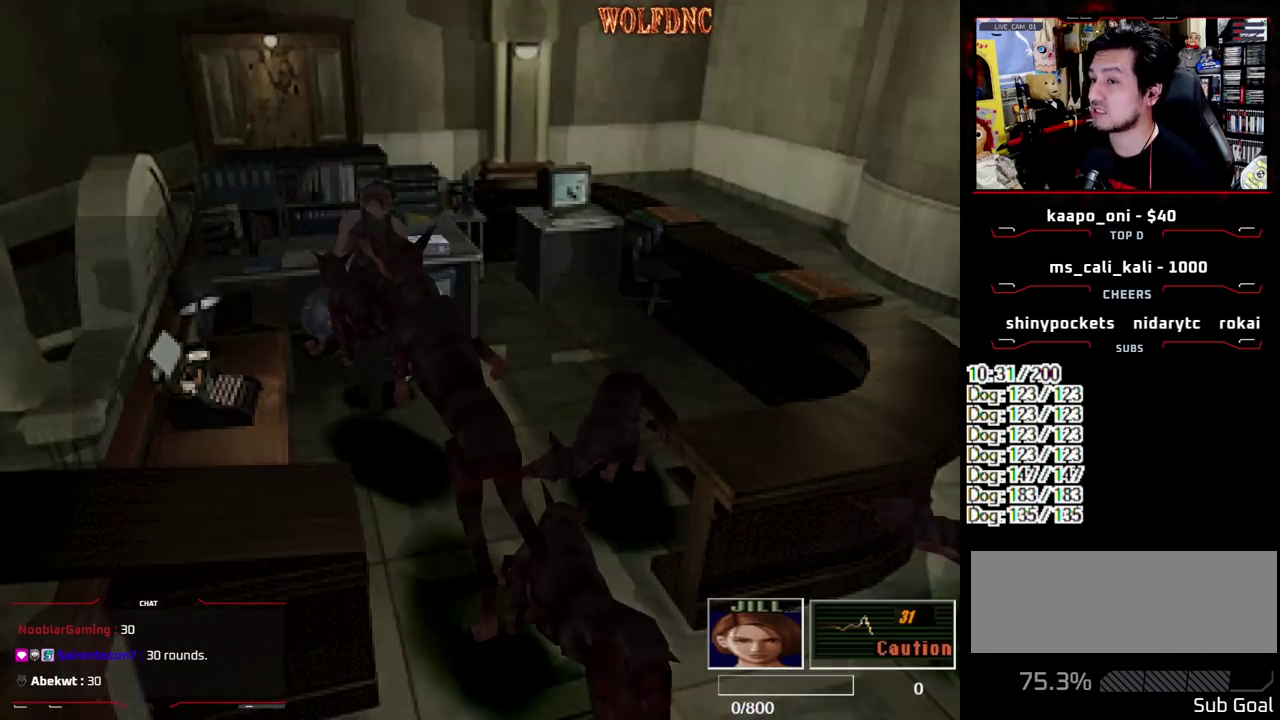
{"buttons": ["CROSS"], "events": [[50, "CROSS", "down"], [100, "DPAD_RIGHT", "up"], [183, "DPAD_UP", "up"], [183, "SQUARE", "up"]]}
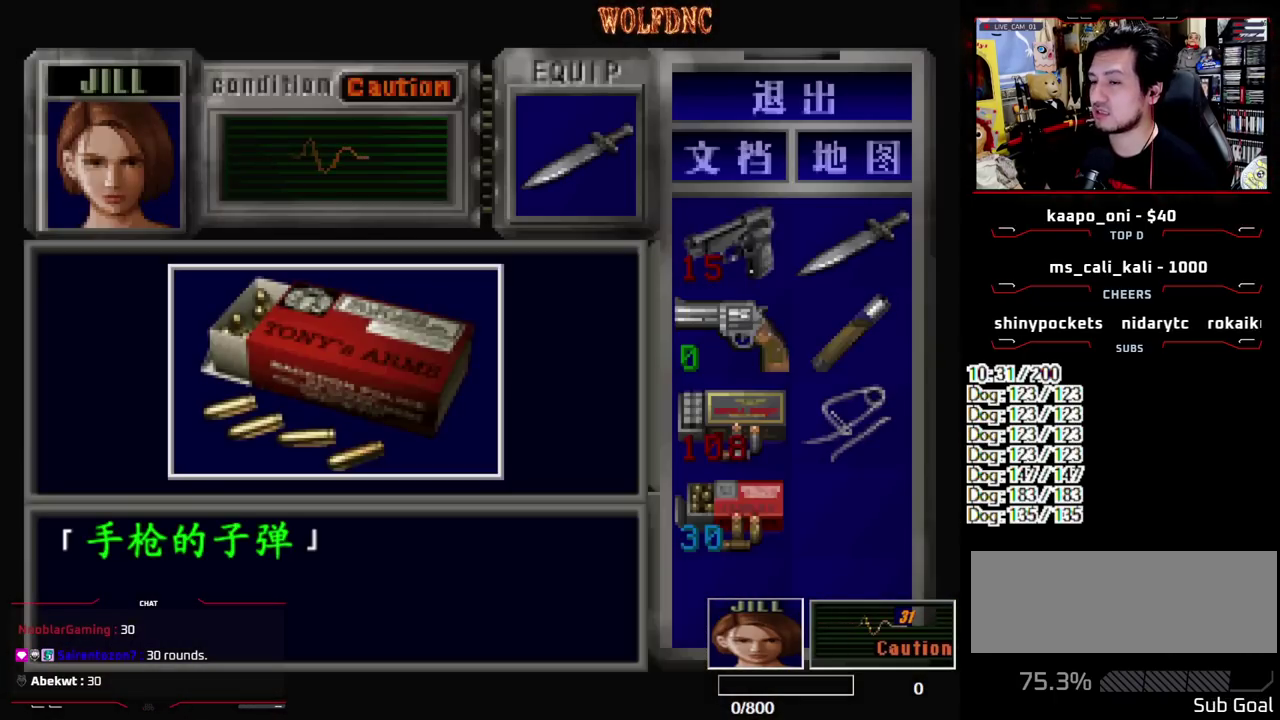
{"buttons": ["CROSS"], "events": [[250, "CROSS", "up"], [300, "CROSS", "down"], [400, "CROSS", "up"], [483, "CROSS", "down"]]}
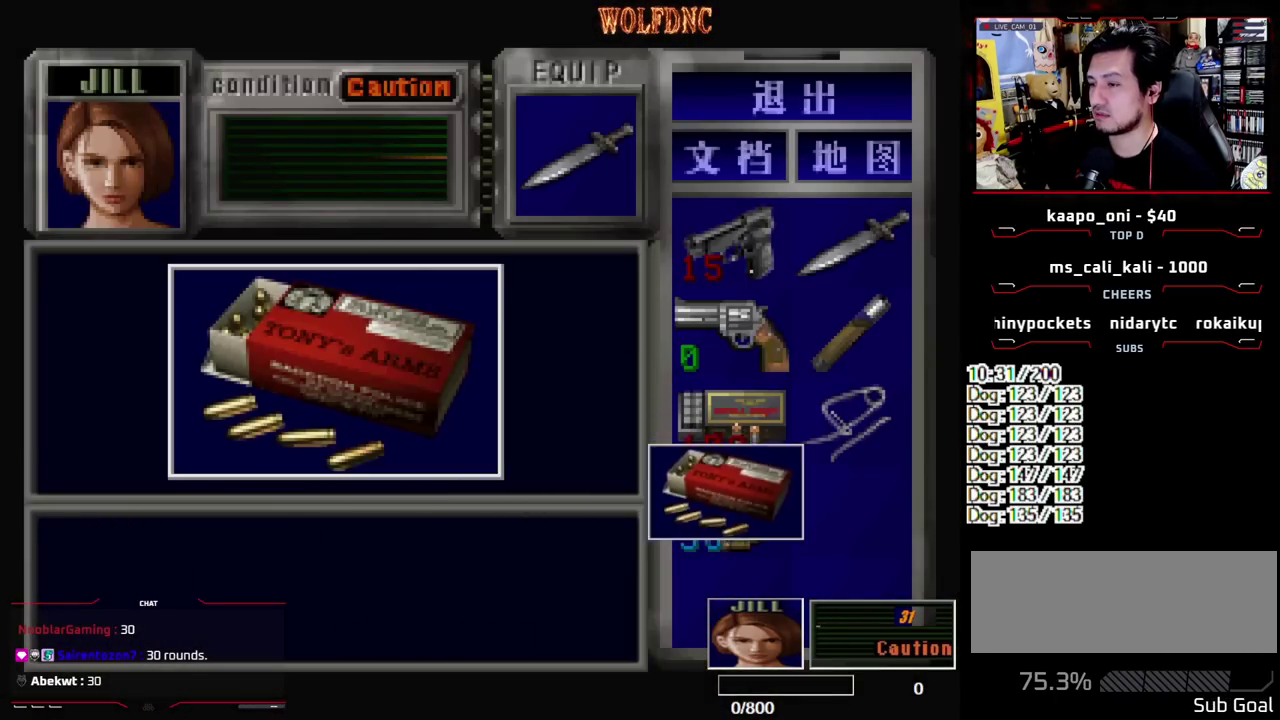
{"buttons": ["CROSS", "SQUARE", "DPAD_UP"], "events": [[217, "SQUARE", "down"], [267, "CROSS", "up"], [267, "DPAD_UP", "down"], [317, "CROSS", "down"], [367, "DPAD_RIGHT", "down"], [450, "CROSS", "up"], [450, "DPAD_RIGHT", "up"], [500, "CROSS", "down"]]}
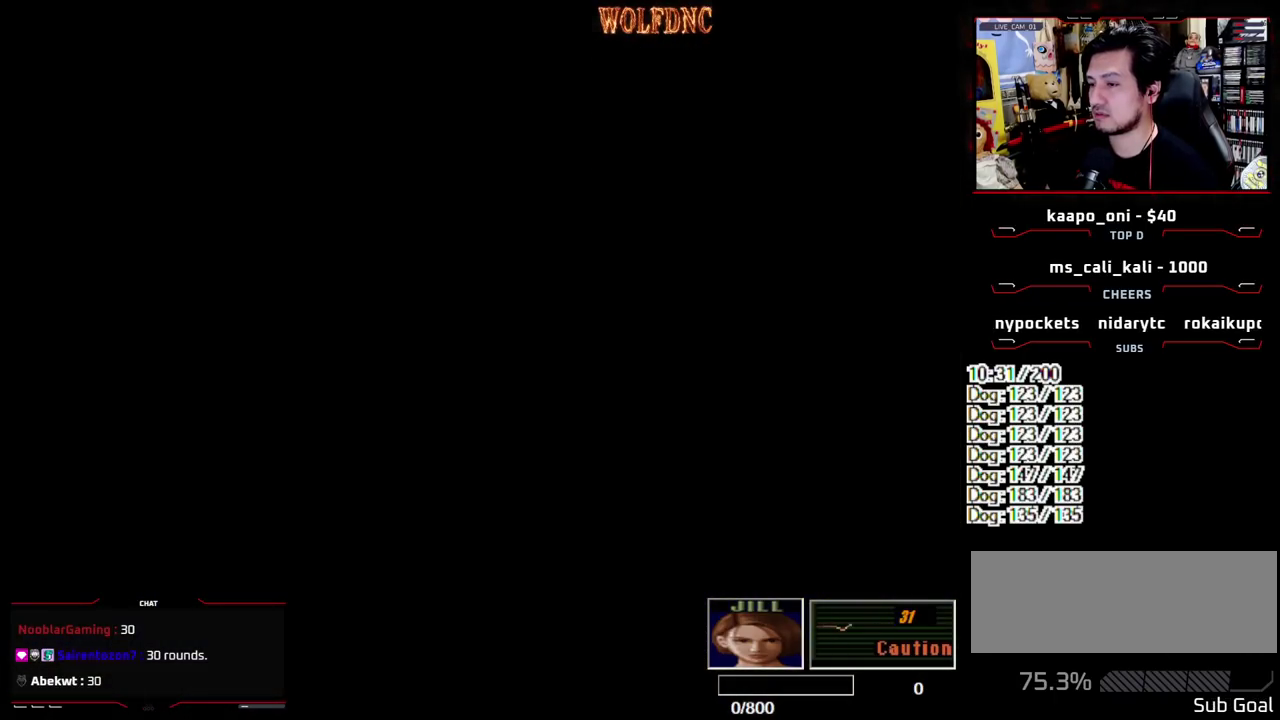
{"buttons": ["CROSS"], "events": [[100, "CROSS", "up"], [183, "SQUARE", "up"], [233, "CROSS", "down"], [233, "SQUARE", "down"], [283, "DPAD_UP", "up"], [283, "SQUARE", "up"], [383, "DPAD_UP", "down"], [417, "DPAD_RIGHT", "down"], [467, "DPAD_RIGHT", "up"], [467, "DPAD_UP", "up"]]}
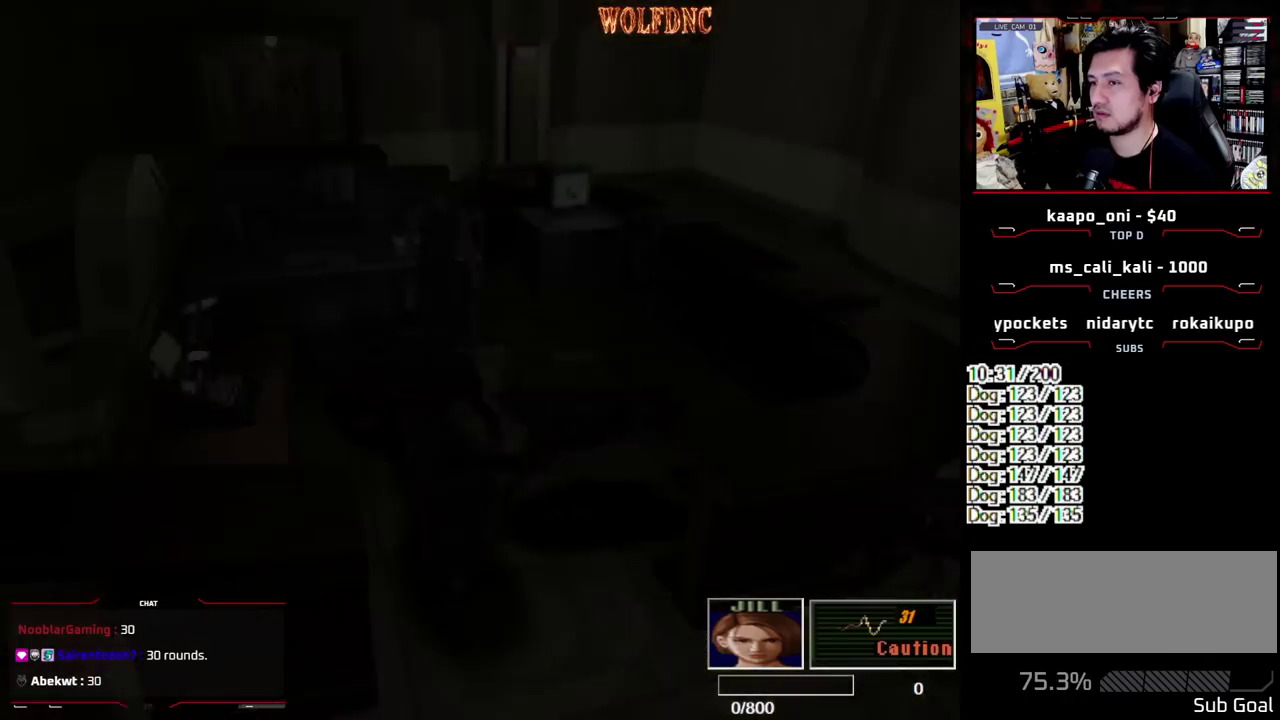
{"buttons": ["CROSS"], "events": [[67, "CROSS", "up"], [167, "CROSS", "down"]]}
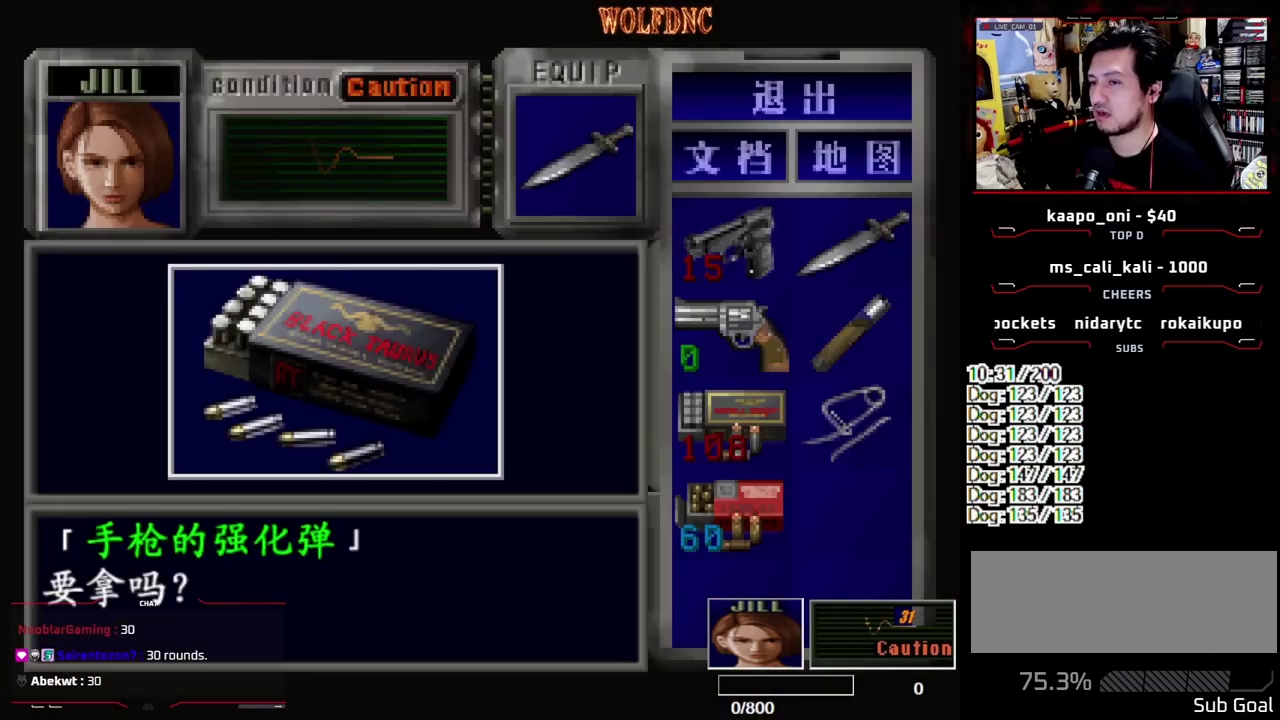
{"buttons": ["CROSS"], "events": [[83, "CROSS", "up"], [133, "CROSS", "down"], [217, "CROSS", "up"], [267, "CROSS", "down"]]}
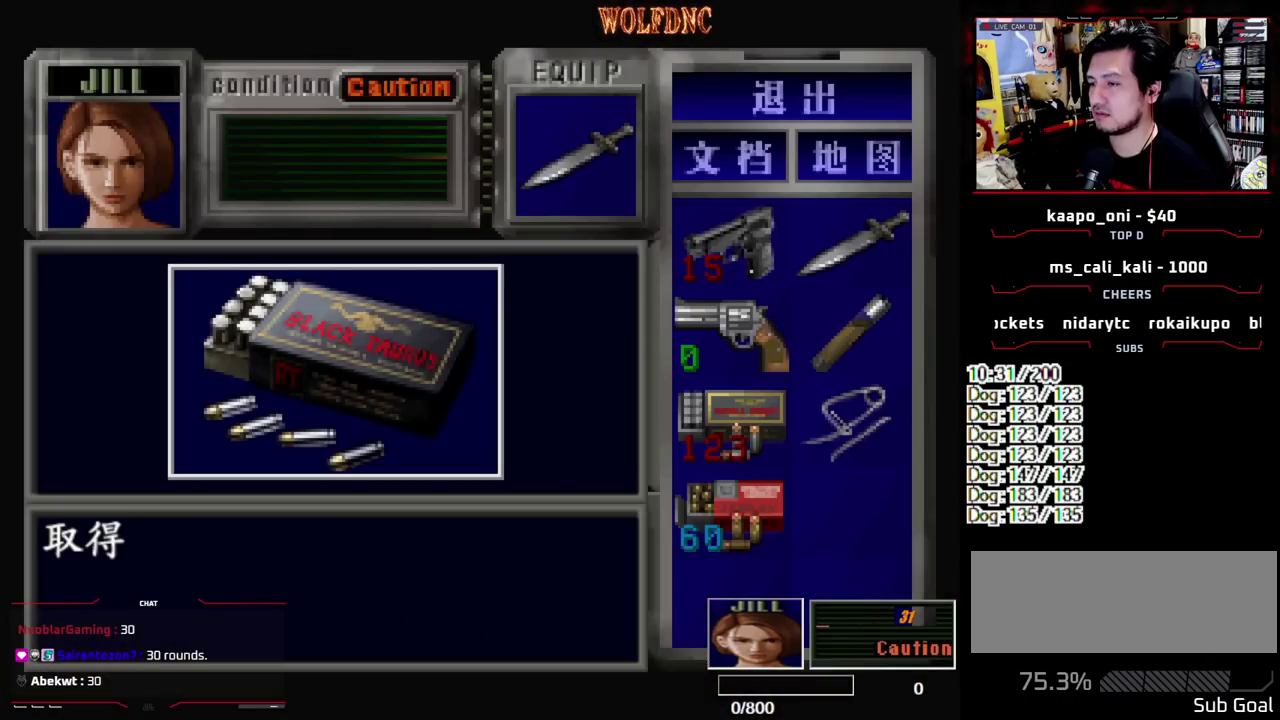
{"buttons": ["CROSS", "SQUARE", "DPAD_UP", "DPAD_RIGHT"], "events": [[150, "SQUARE", "down"], [183, "CROSS", "up"], [233, "CROSS", "down"], [333, "CROSS", "up"], [333, "DPAD_UP", "down"], [333, "SQUARE", "up"], [383, "CROSS", "down"], [383, "SQUARE", "down"], [417, "DPAD_RIGHT", "down"]]}
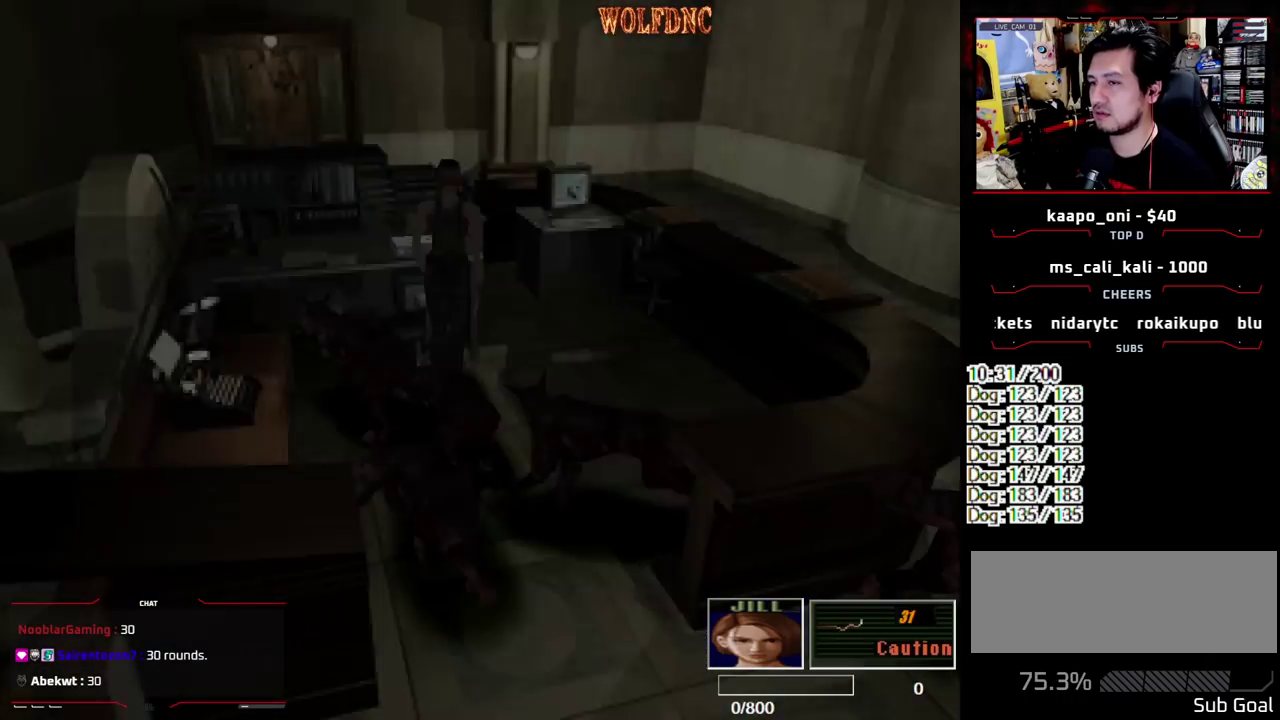
{"buttons": ["DPAD_LEFT"], "events": [[350, "DPAD_RIGHT", "up"], [400, "DPAD_LEFT", "down"], [433, "CROSS", "up"], [433, "DPAD_UP", "up"], [433, "SQUARE", "up"]]}
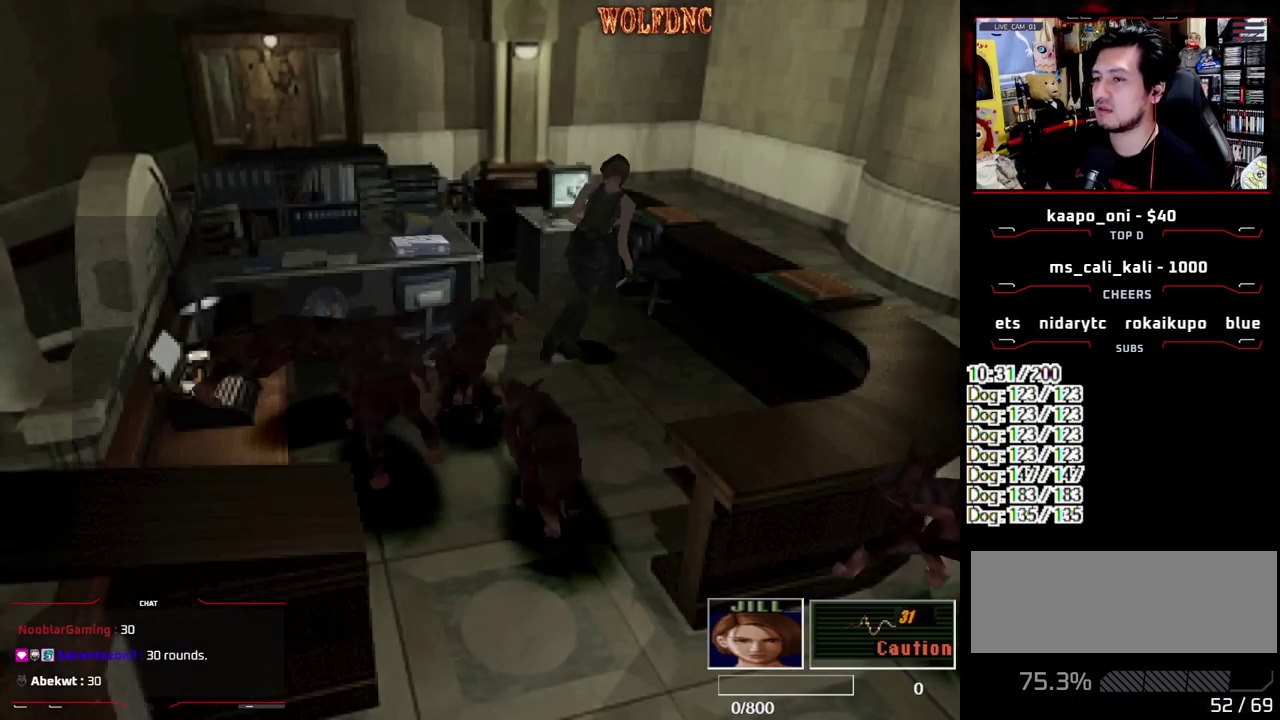
{"buttons": ["SQUARE", "DPAD_UP", "DPAD_RIGHT"], "events": [[33, "DPAD_LEFT", "up"], [133, "DPAD_RIGHT", "down"], [267, "DPAD_LEFT", "down"], [267, "DPAD_RIGHT", "up"], [267, "DPAD_UP", "down"], [317, "SQUARE", "down"], [400, "DPAD_LEFT", "up"], [400, "DPAD_RIGHT", "down"]]}
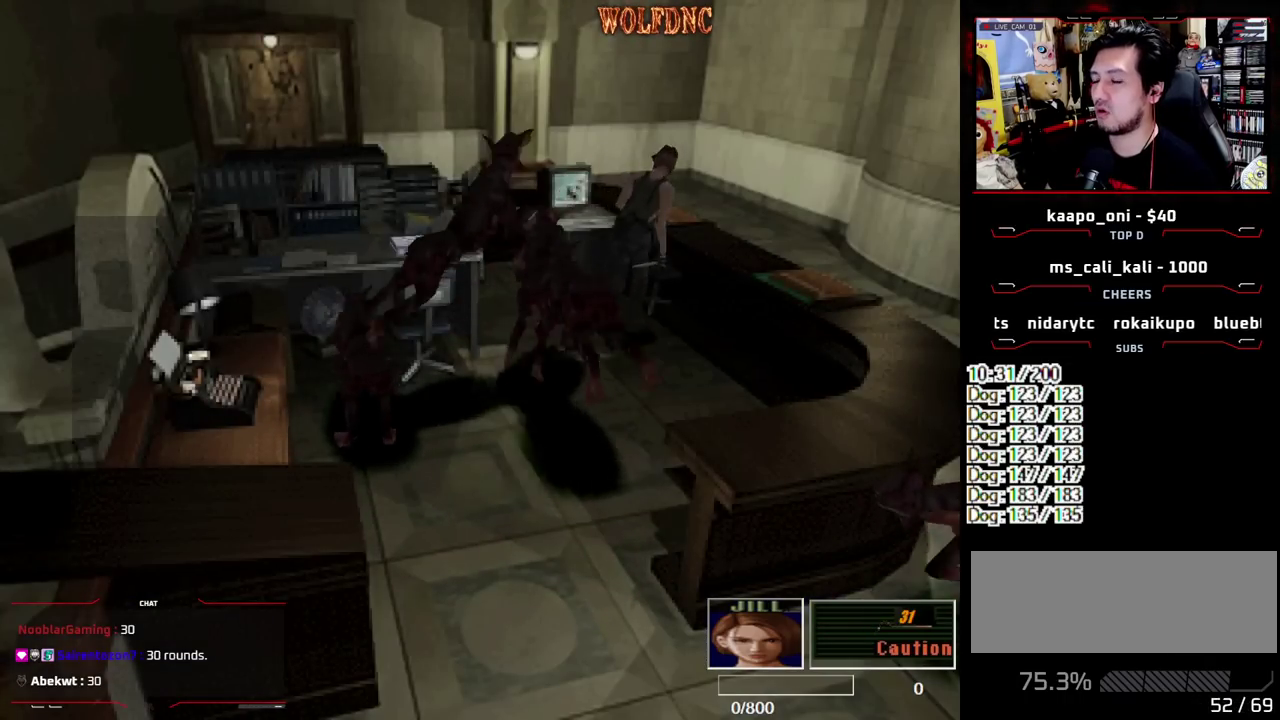
{"buttons": ["SQUARE", "DPAD_UP", "DPAD_RIGHT"], "events": []}
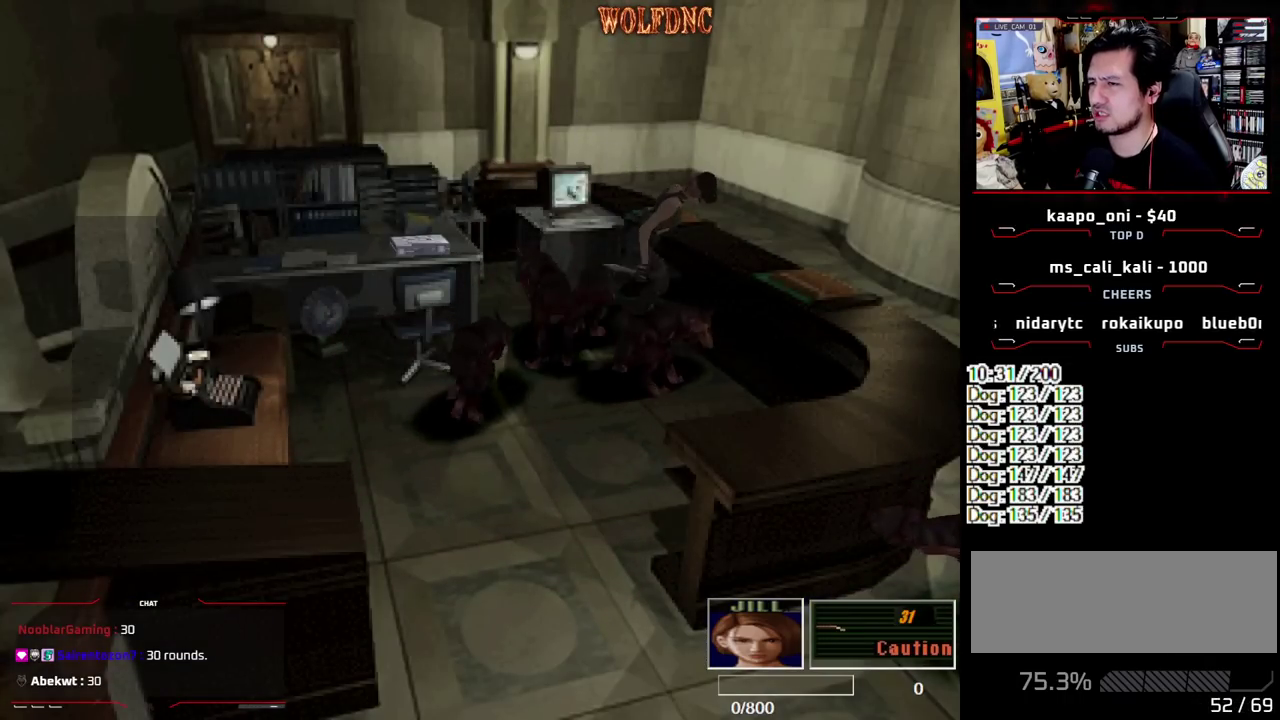
{"buttons": ["SQUARE", "DPAD_UP", "DPAD_RIGHT"], "events": []}
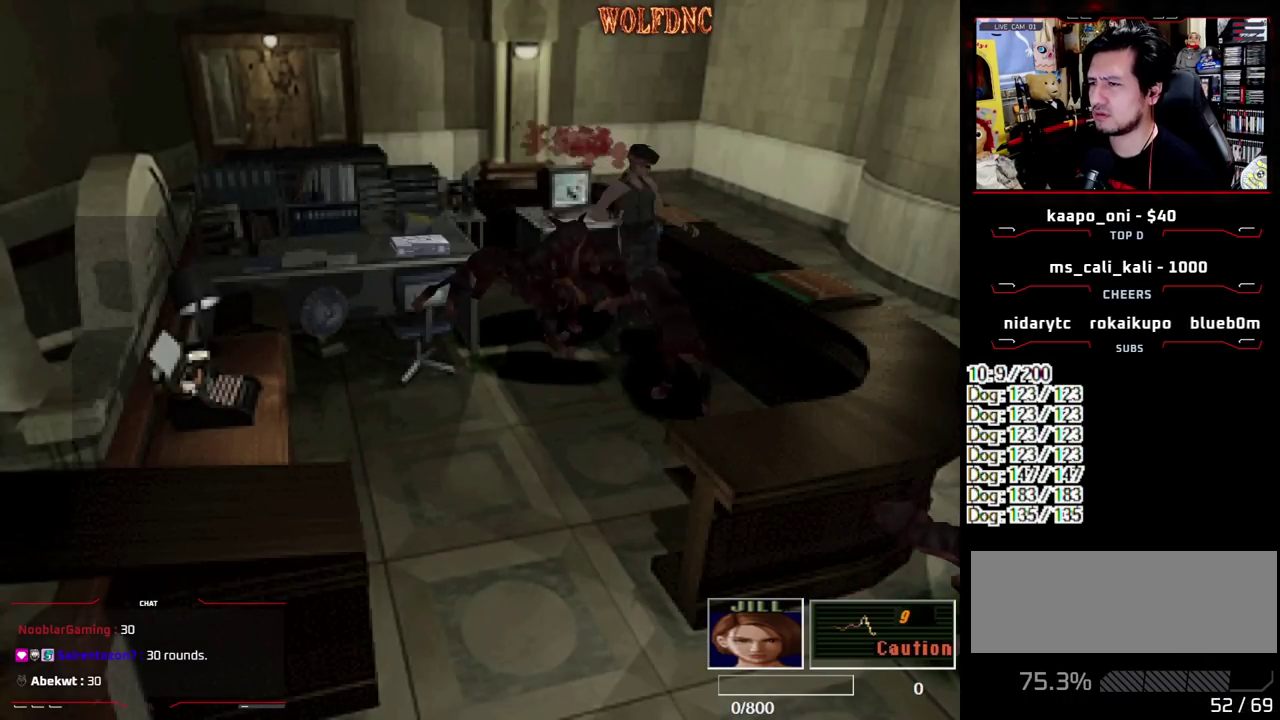
{"buttons": ["SQUARE", "DPAD_UP", "DPAD_RIGHT"], "events": [[217, "DPAD_UP", "up"], [267, "SQUARE", "up"], [450, "SQUARE", "down"], [500, "DPAD_UP", "down"]]}
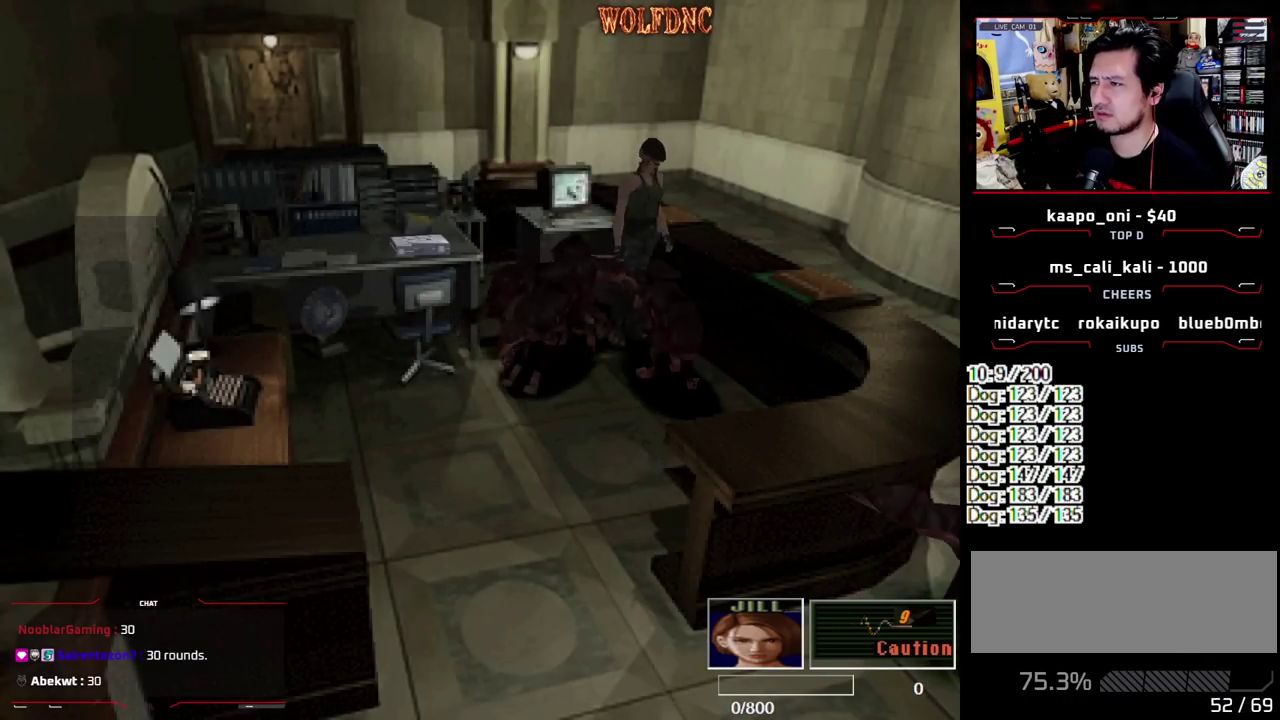
{"buttons": ["SQUARE", "DPAD_UP", "DPAD_RIGHT"], "events": []}
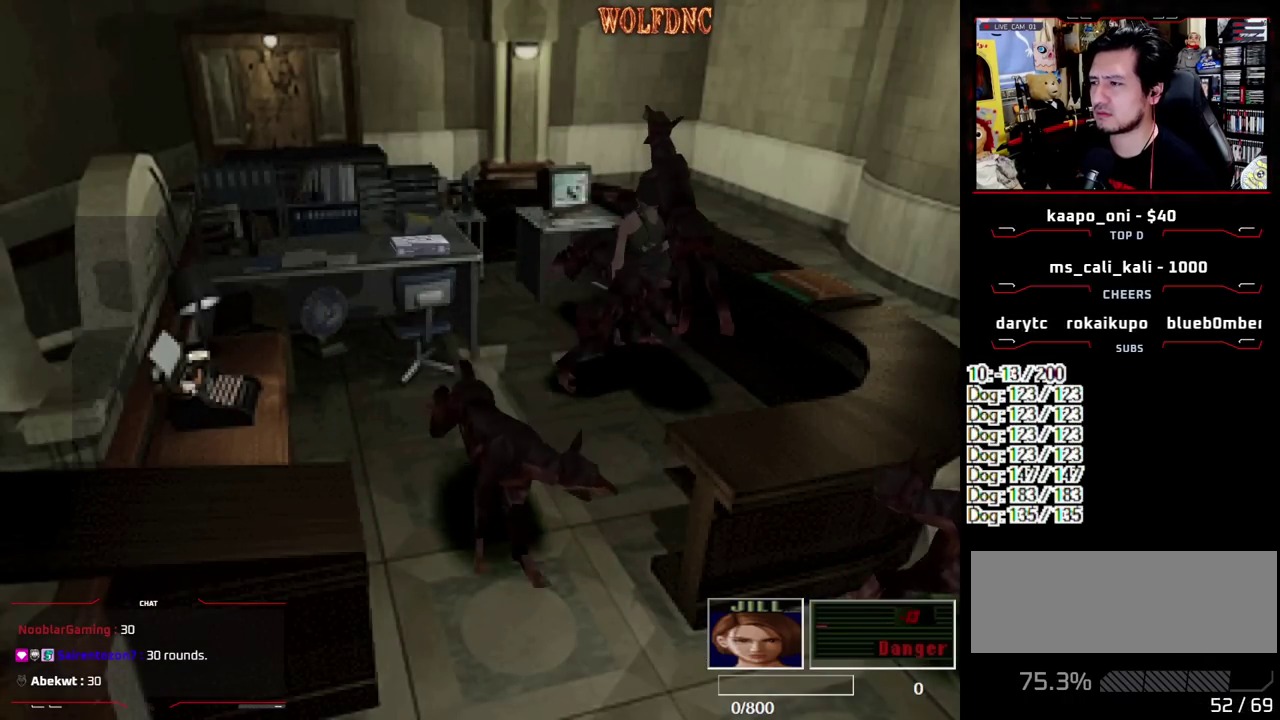
{"buttons": ["CIRCLE", "SQUARE", "DPAD_UP", "DPAD_RIGHT"], "events": [[250, "CIRCLE", "down"], [350, "CIRCLE", "up"], [400, "SQUARE", "up"], [433, "CIRCLE", "down"], [483, "SQUARE", "down"]]}
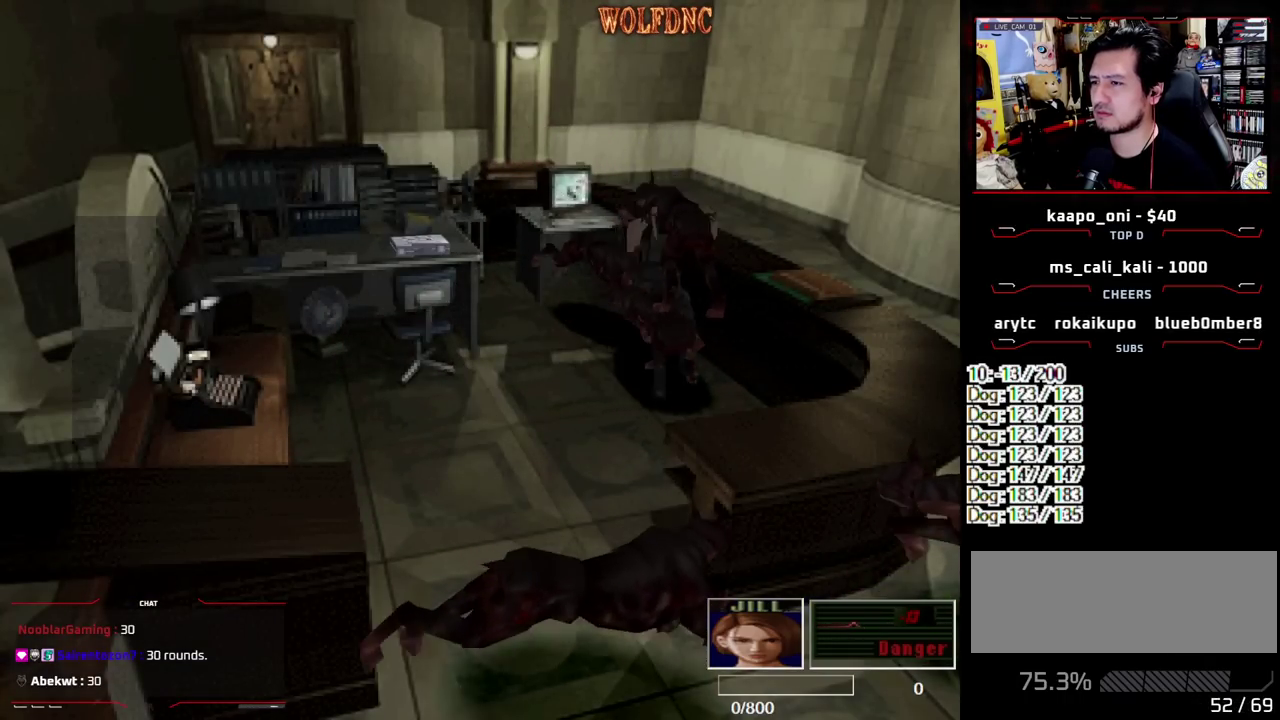
{"buttons": [], "events": [[33, "CIRCLE", "up"], [33, "SQUARE", "up"], [83, "CIRCLE", "down"], [83, "DPAD_UP", "up"], [133, "DPAD_RIGHT", "up"], [167, "CIRCLE", "up"]]}
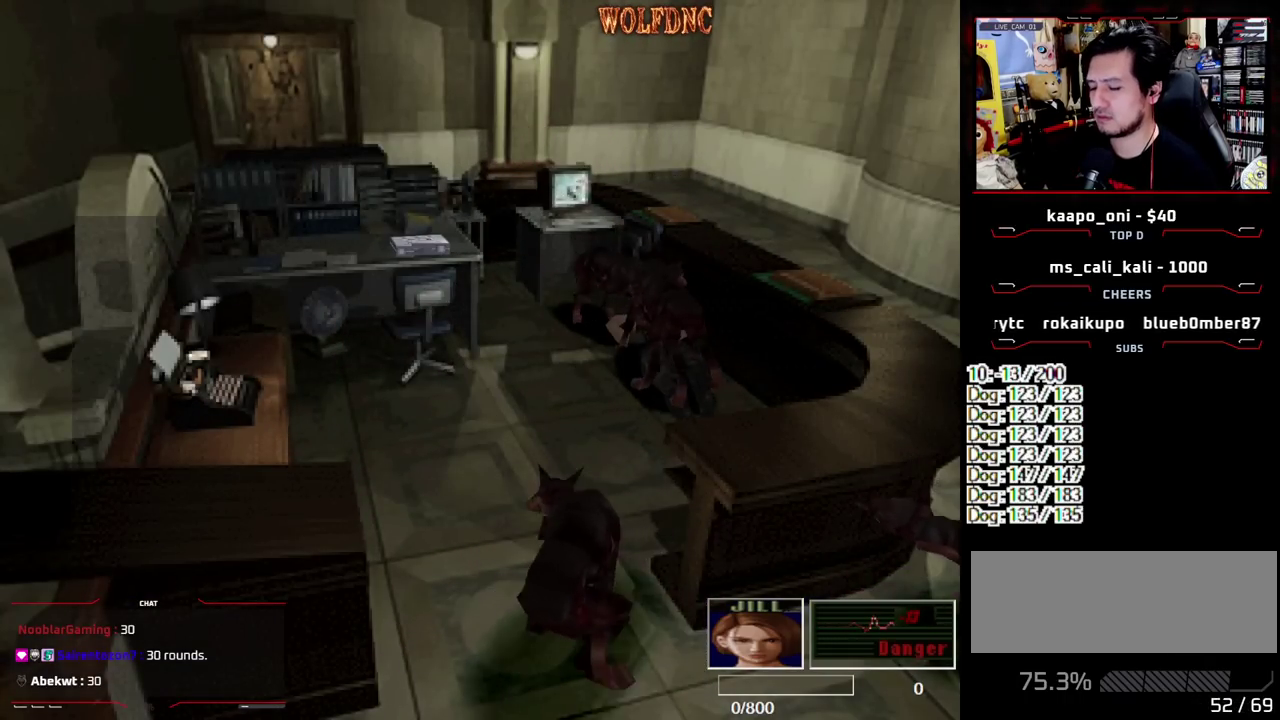
{"buttons": [], "events": []}
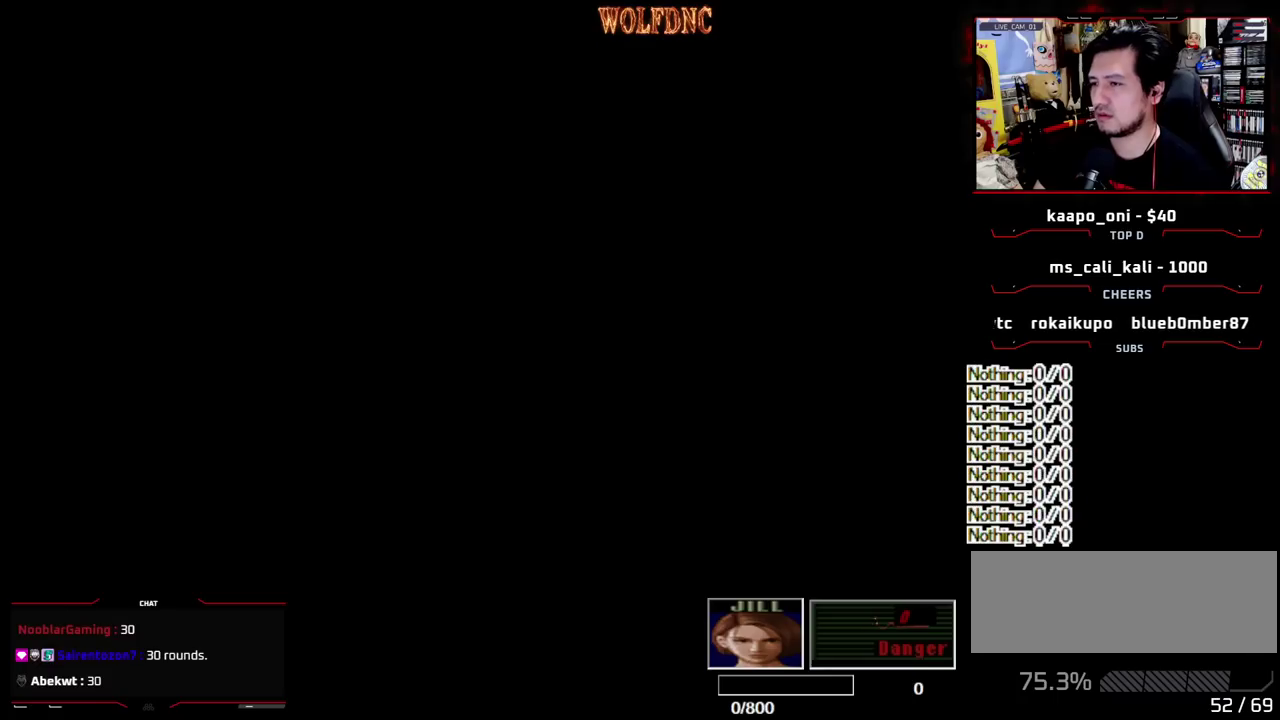
{"buttons": [], "events": []}
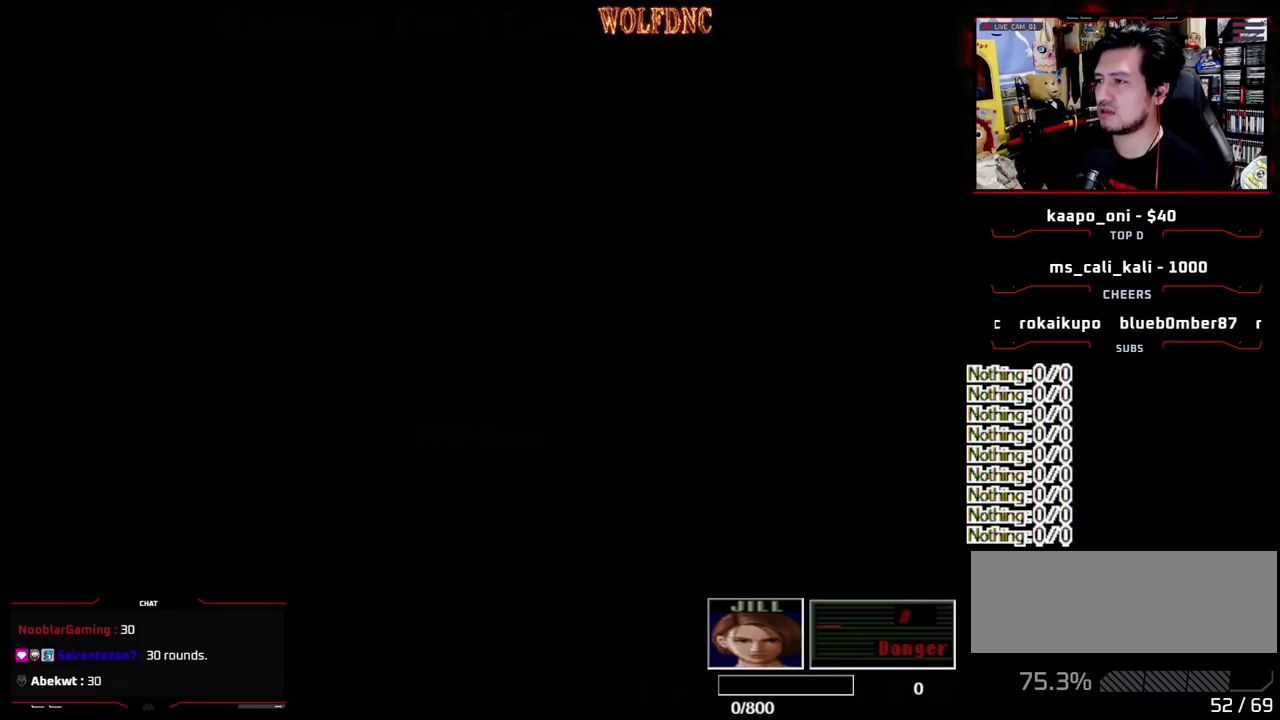
{"buttons": [], "events": []}
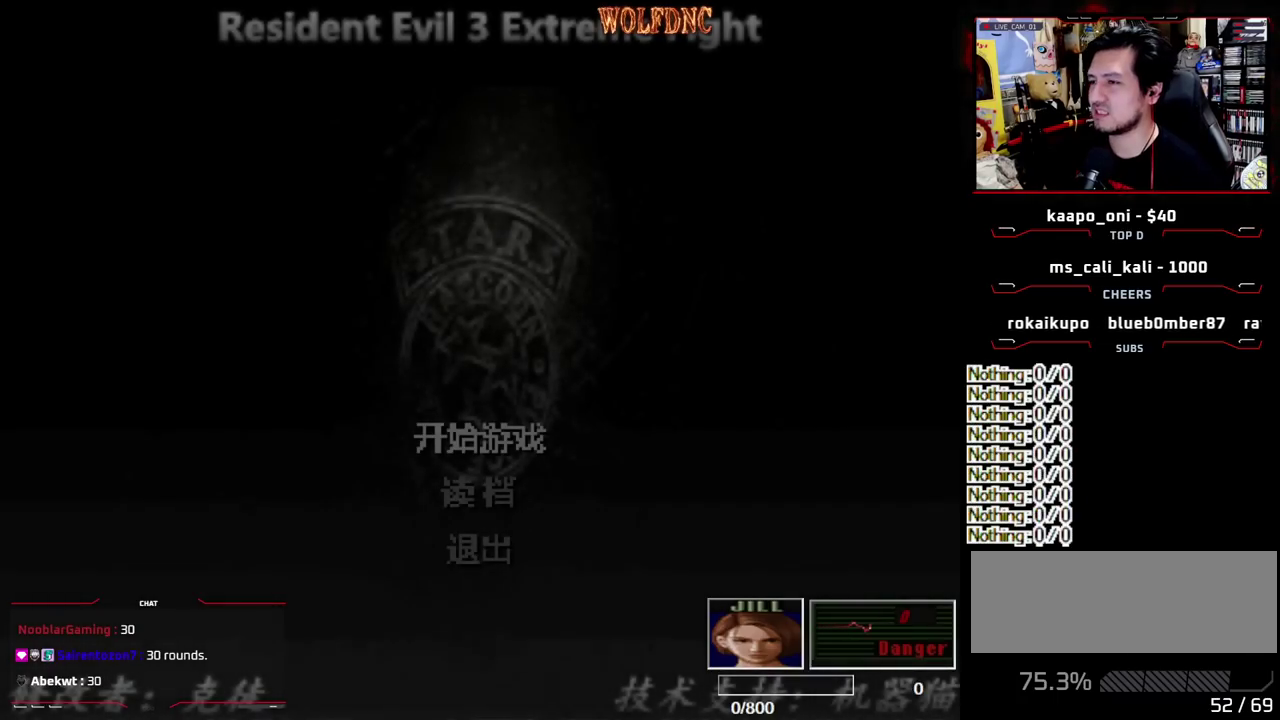
{"buttons": [], "events": []}
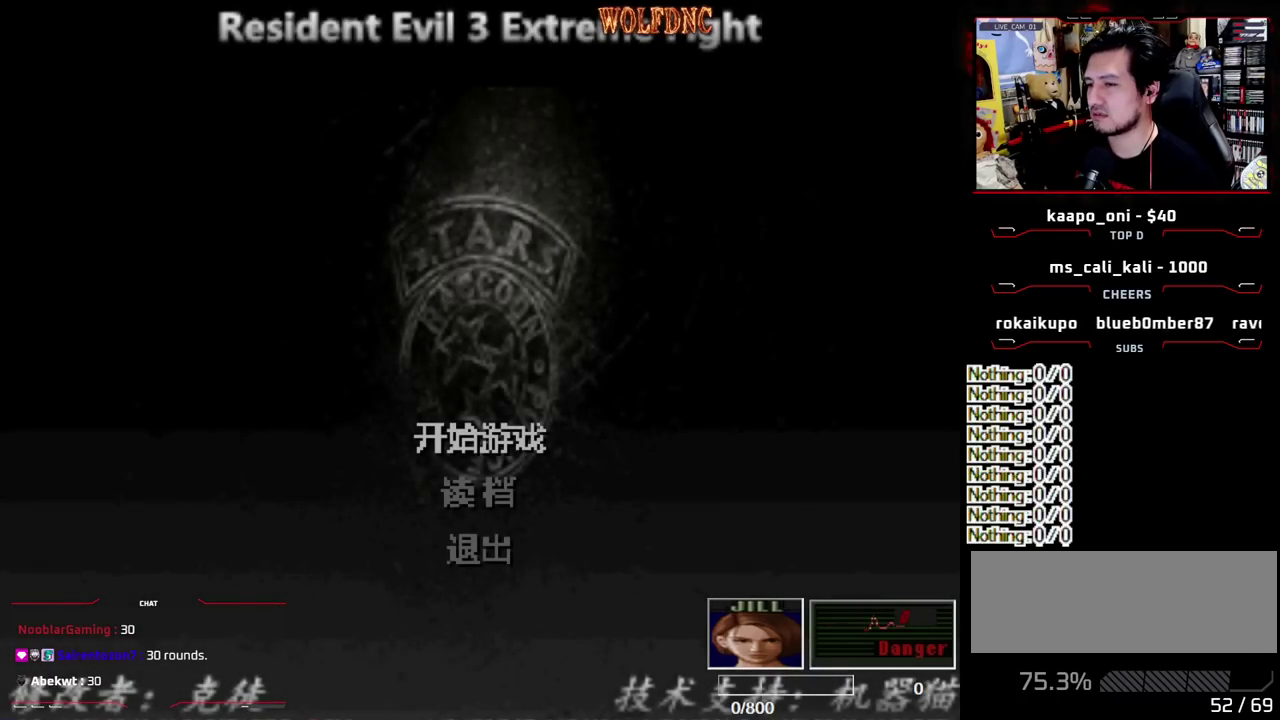
{"buttons": ["CROSS"], "events": [[300, "DPAD_DOWN", "down"], [400, "DPAD_DOWN", "up"], [433, "CROSS", "down"]]}
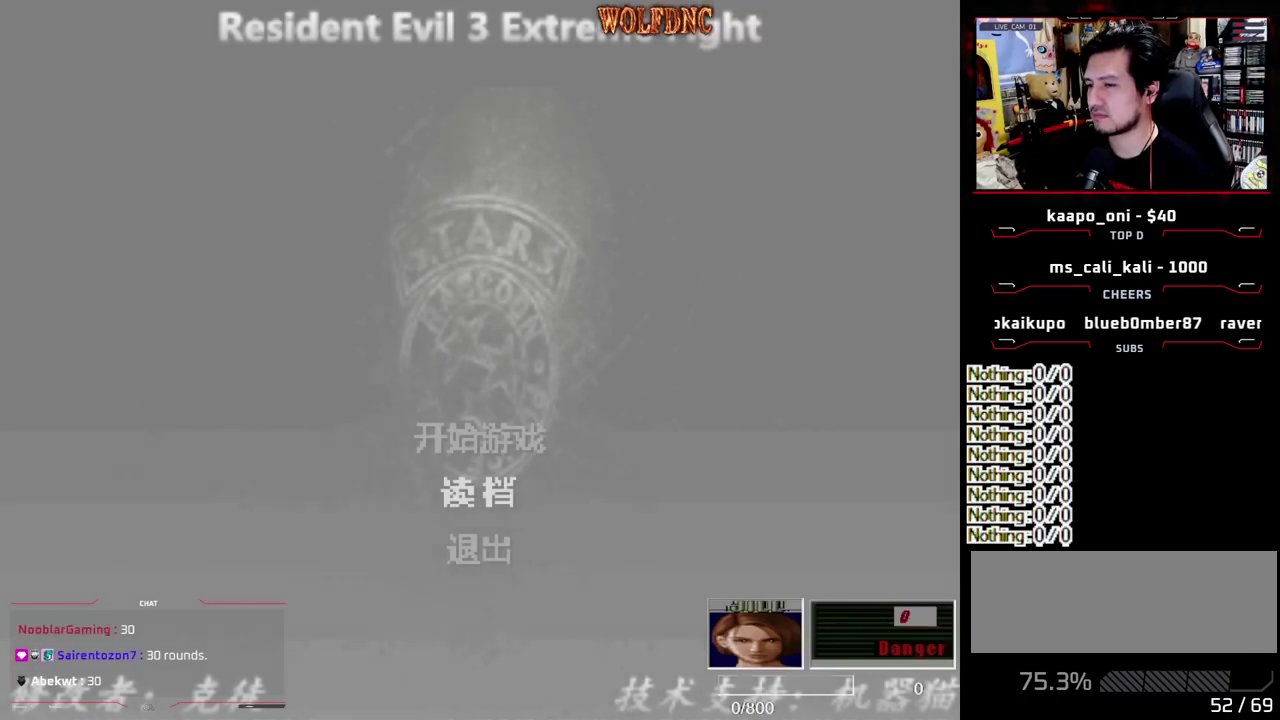
{"buttons": [], "events": [[33, "CROSS", "up"]]}